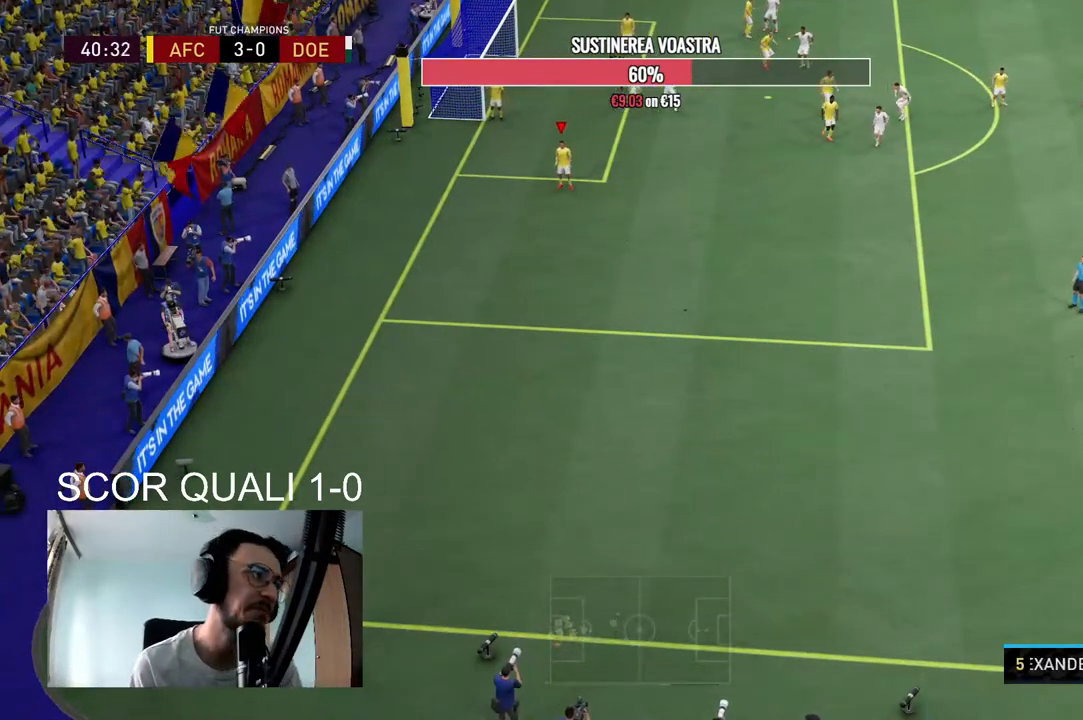
Gameplay with a controller (Xbox layout); each line is a JSON object with the inputs held at the frame after it. "events" lists button and stick changes between this image and that frame as [ms after this image, input, new state], when the widget could be followed in between. Not read: L3 R3.
{"buttons": [], "left_stick": "center", "right_stick": "center", "events": [[233, "right_stick", "center"]]}
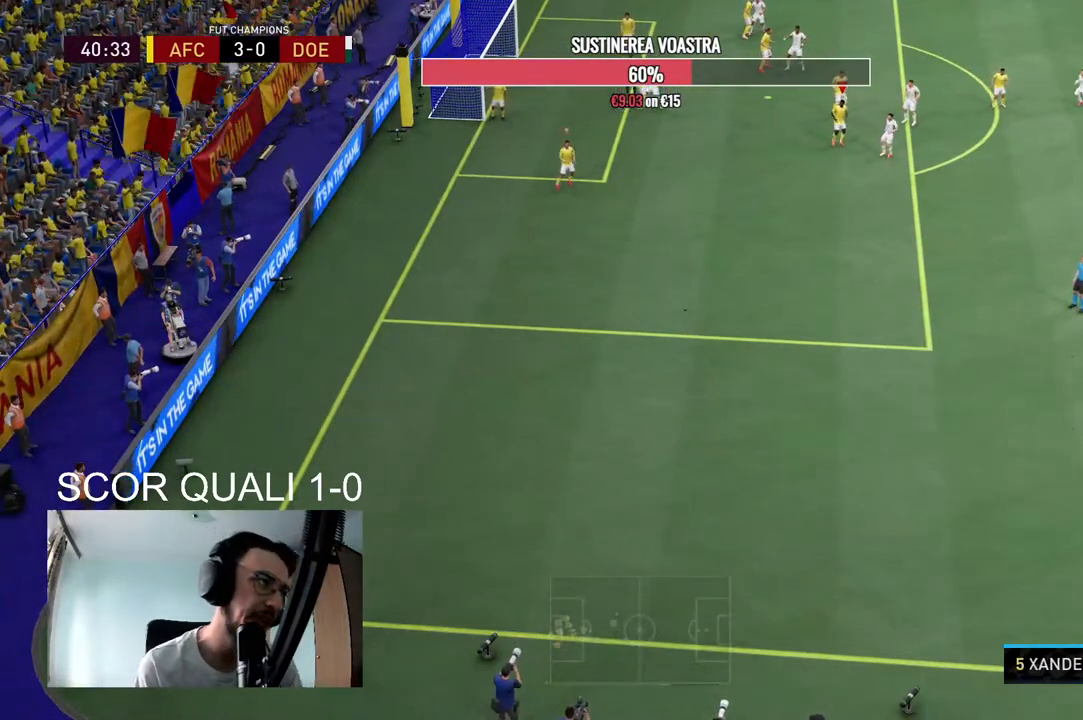
{"buttons": ["R2"], "left_stick": "down-right", "right_stick": "center", "events": [[67, "R2", "down"], [100, "left_stick", "down-right"]]}
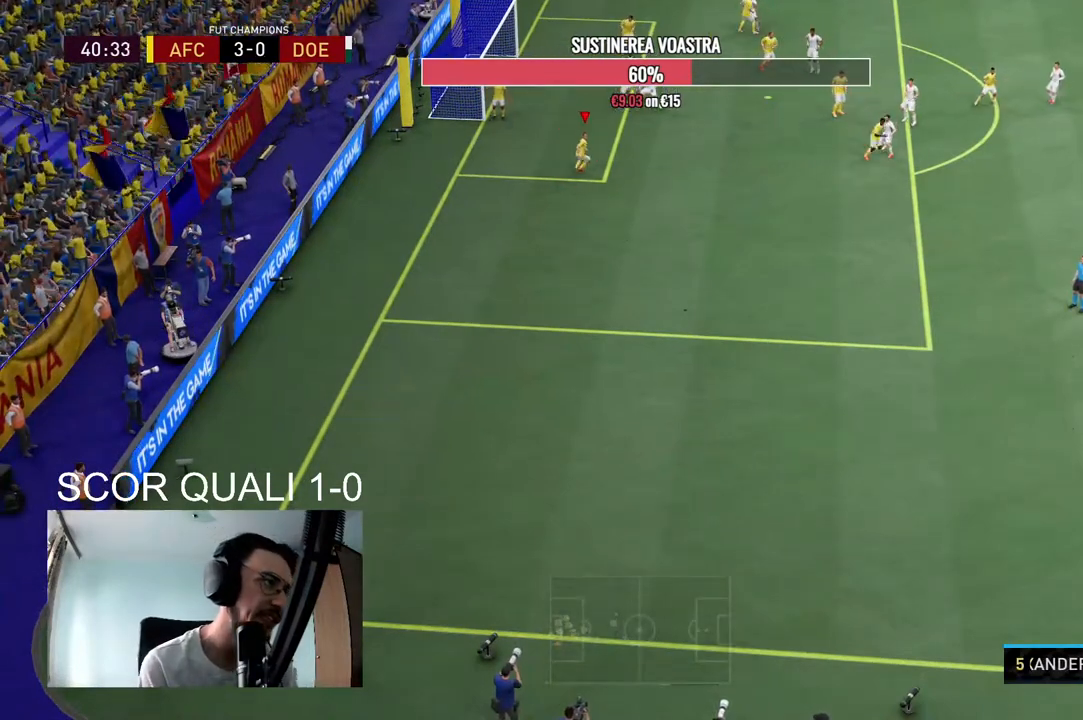
{"buttons": ["R2"], "left_stick": "down", "right_stick": "center", "events": [[433, "left_stick", "down"]]}
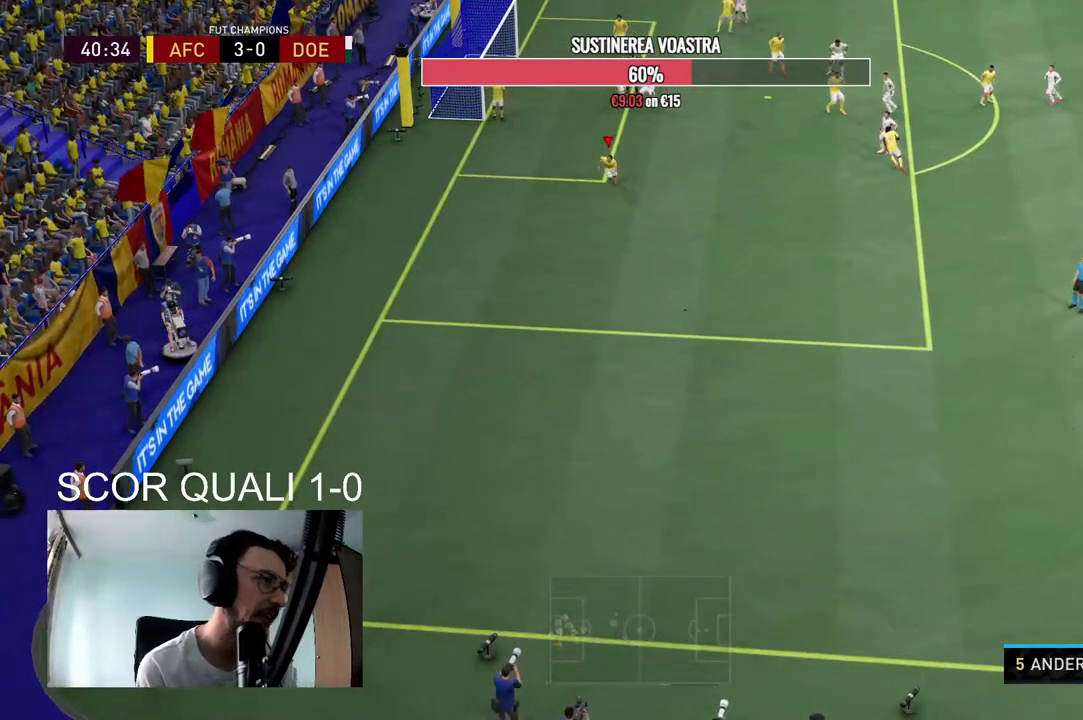
{"buttons": ["R2"], "left_stick": "down-right", "right_stick": "center", "events": [[133, "left_stick", "down-right"]]}
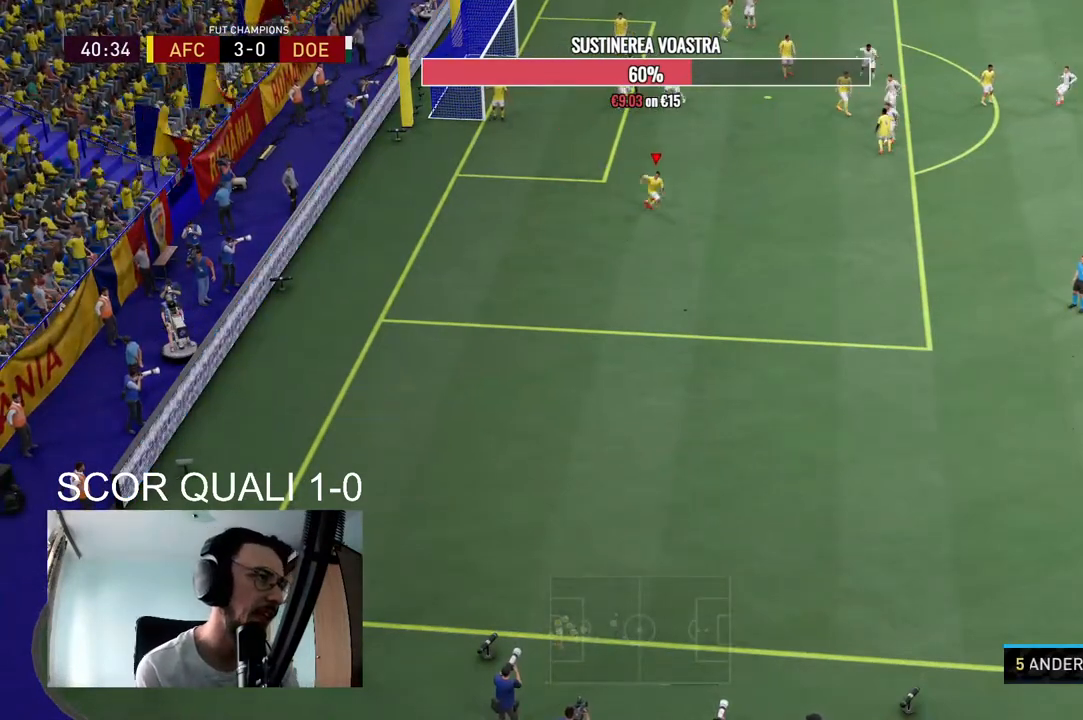
{"buttons": ["Y"], "left_stick": "center", "right_stick": "center", "events": [[133, "left_stick", "center"], [167, "R2", "up"], [433, "Y", "down"]]}
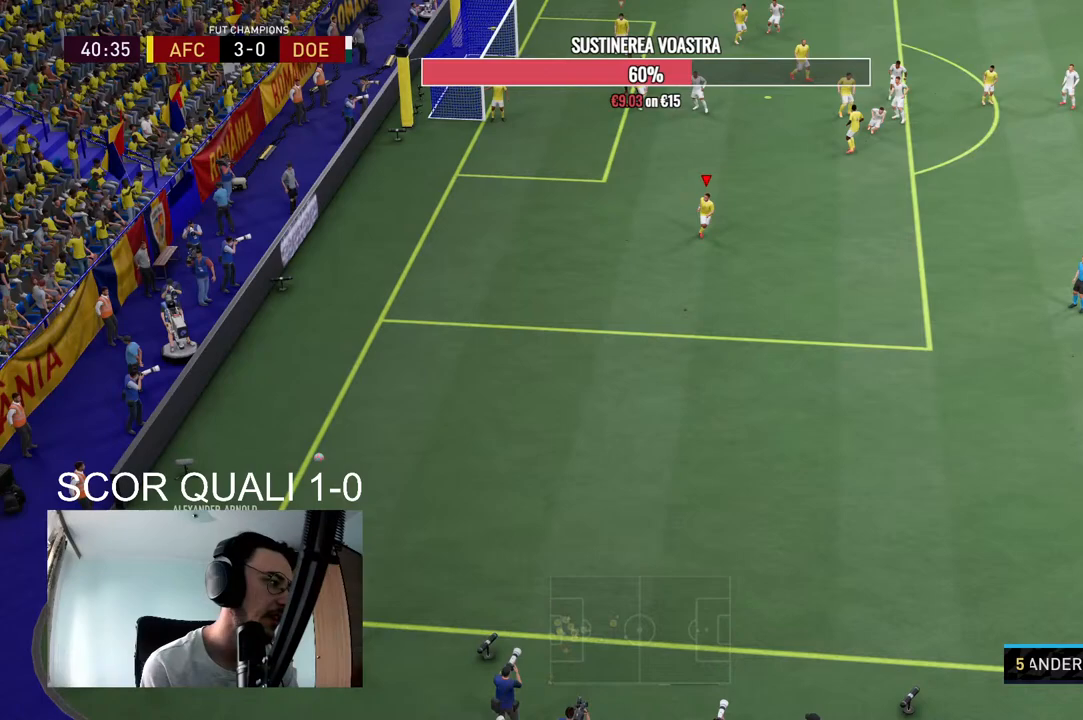
{"buttons": ["Y"], "left_stick": "center", "right_stick": "center", "events": []}
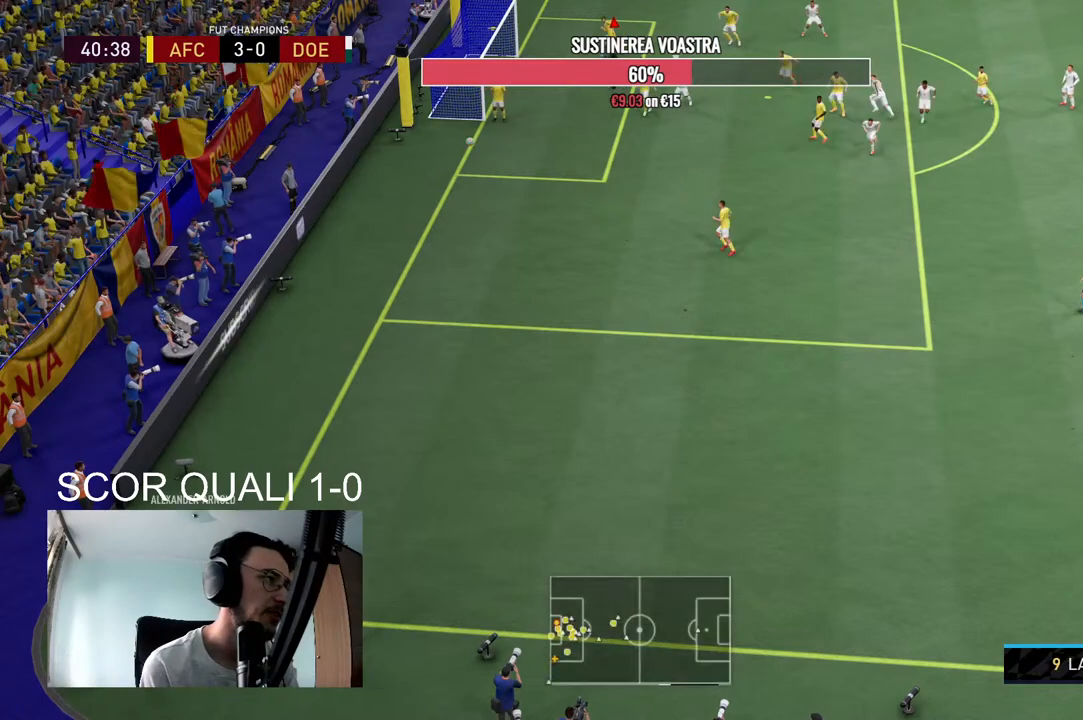
{"buttons": ["Y"], "left_stick": "center", "right_stick": "center", "events": []}
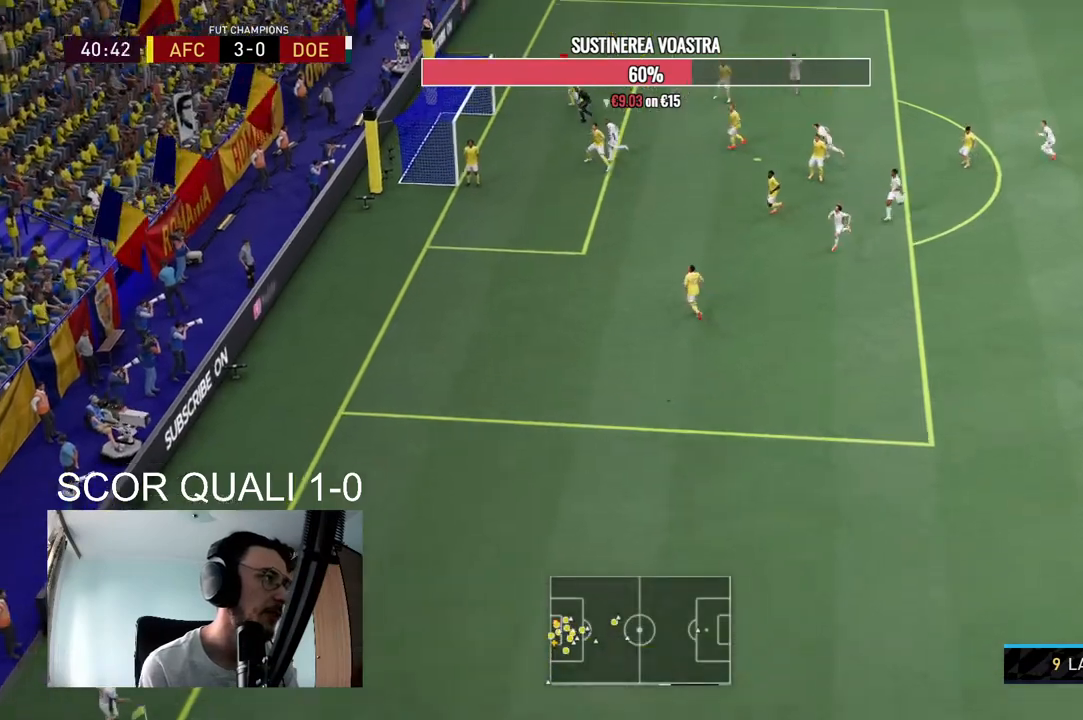
{"buttons": [], "left_stick": "center", "right_stick": "center", "events": [[367, "Y", "up"]]}
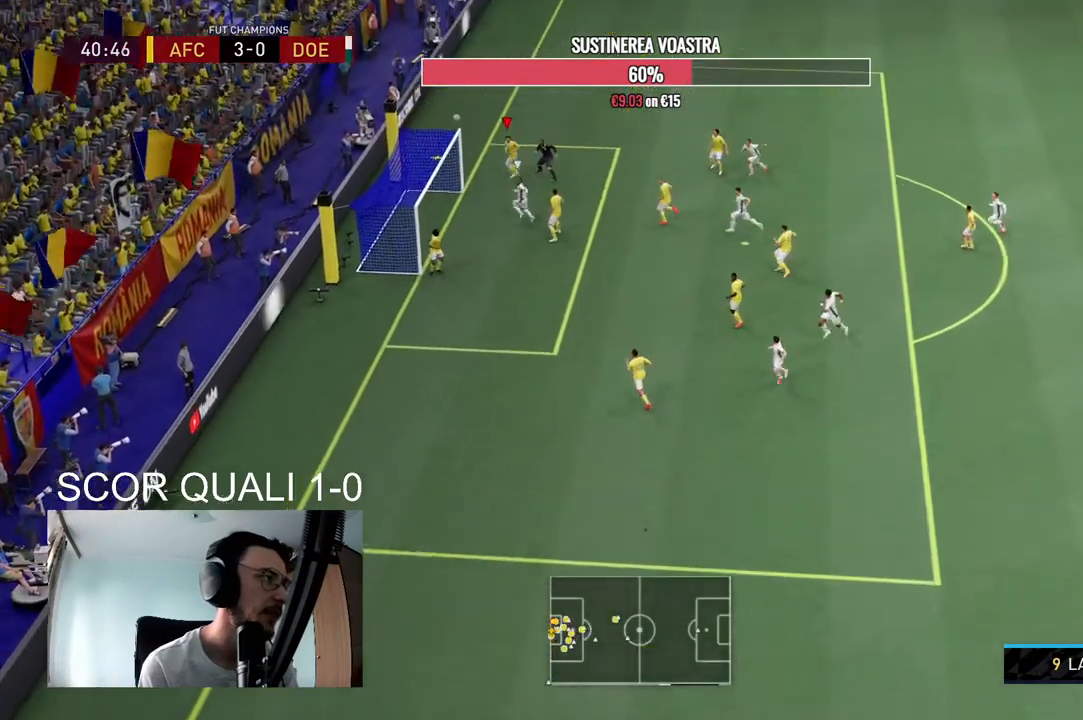
{"buttons": [], "left_stick": "center", "right_stick": "center", "events": []}
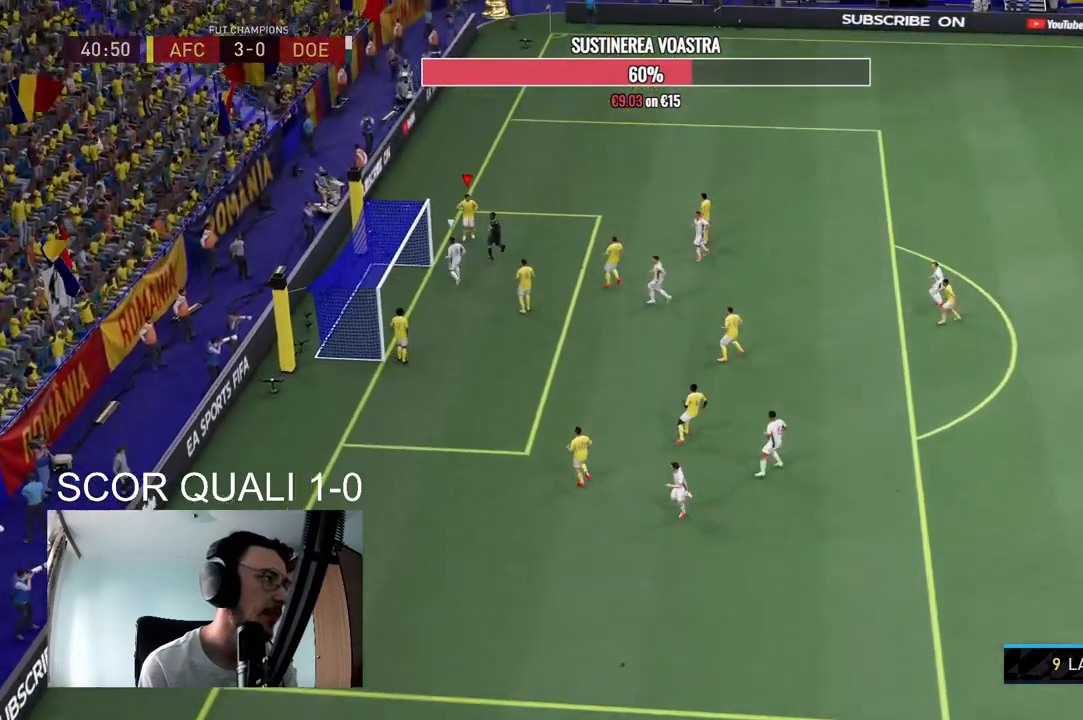
{"buttons": [], "left_stick": "center", "right_stick": "center", "events": [[267, "A", "down"], [300, "R1", "down"], [467, "A", "up"], [500, "R1", "up"]]}
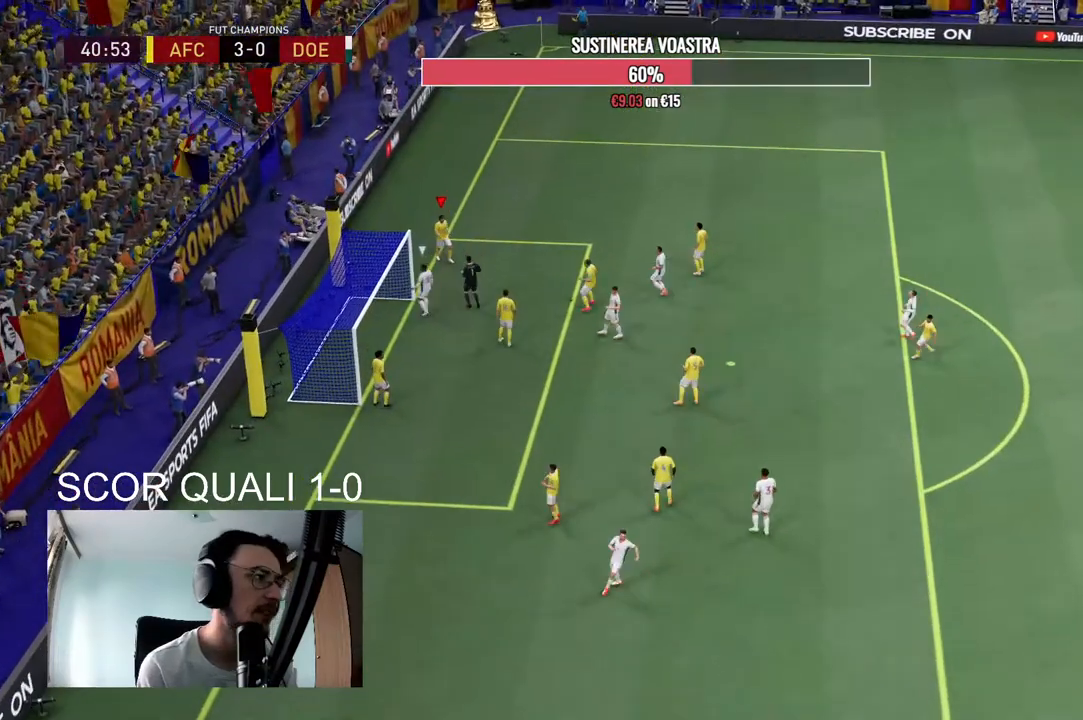
{"buttons": ["R1"], "left_stick": "center", "right_stick": "center", "events": [[67, "A", "down"], [67, "R1", "down"], [233, "A", "up"], [233, "R1", "up"], [367, "A", "down"], [367, "R1", "down"], [500, "A", "up"]]}
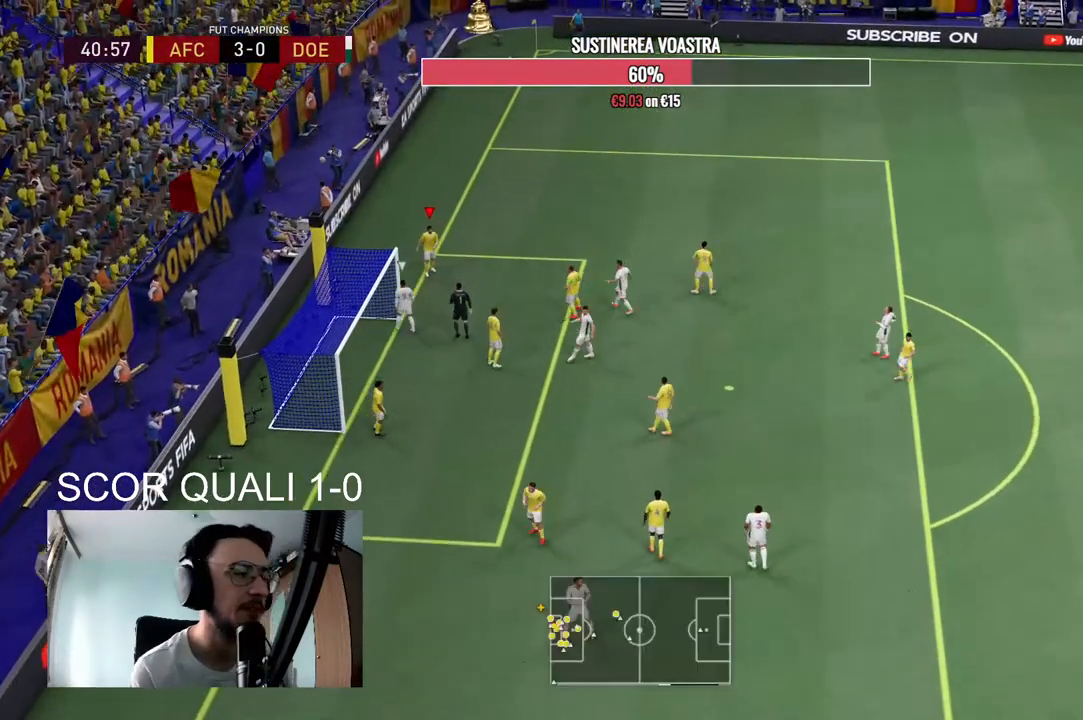
{"buttons": ["R1"], "left_stick": "center", "right_stick": "center", "events": [[33, "R1", "up"], [133, "A", "down"], [133, "R1", "down"], [267, "A", "up"], [300, "R1", "up"], [367, "A", "down"], [400, "R1", "down"], [500, "A", "up"]]}
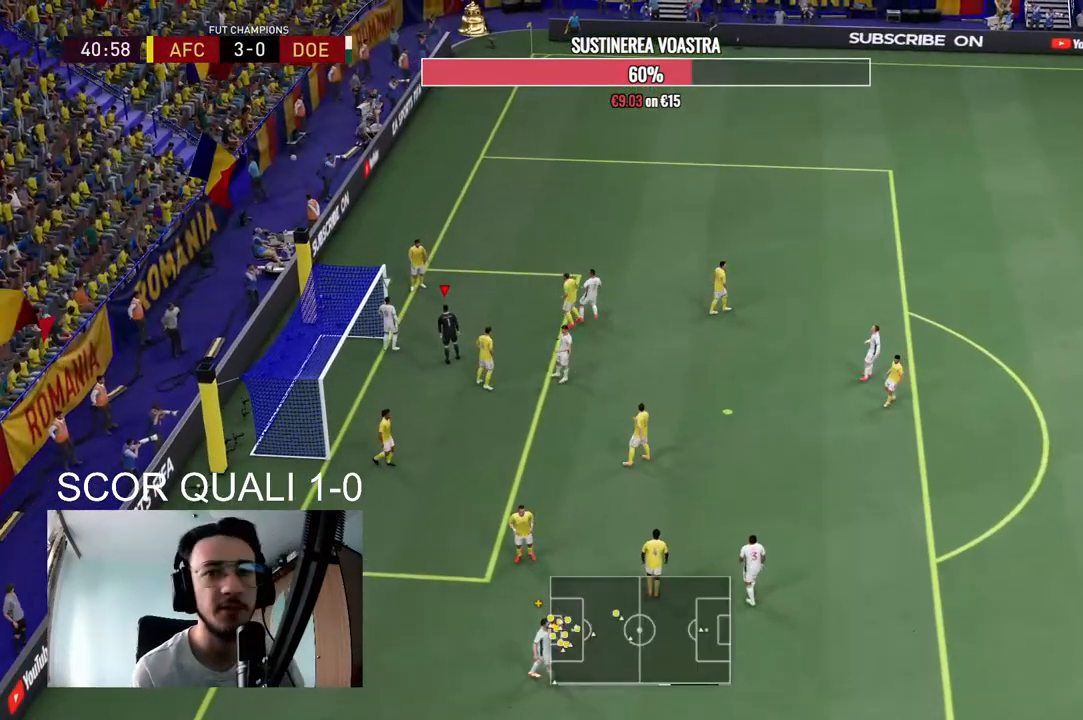
{"buttons": [], "left_stick": "center", "right_stick": "center", "events": [[33, "R1", "up"], [133, "A", "down"], [200, "R1", "down"], [200, "R2", "down"], [267, "R1", "up"], [333, "A", "up"], [433, "R2", "up"]]}
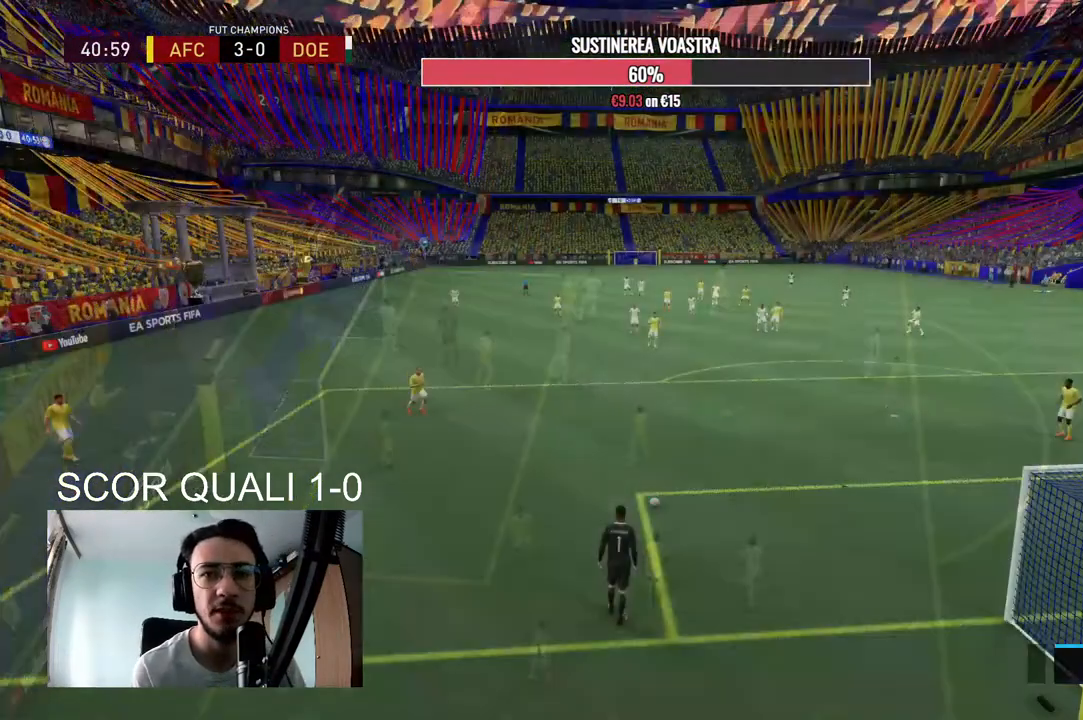
{"buttons": ["A"], "left_stick": "center", "right_stick": "center", "events": [[367, "A", "down"]]}
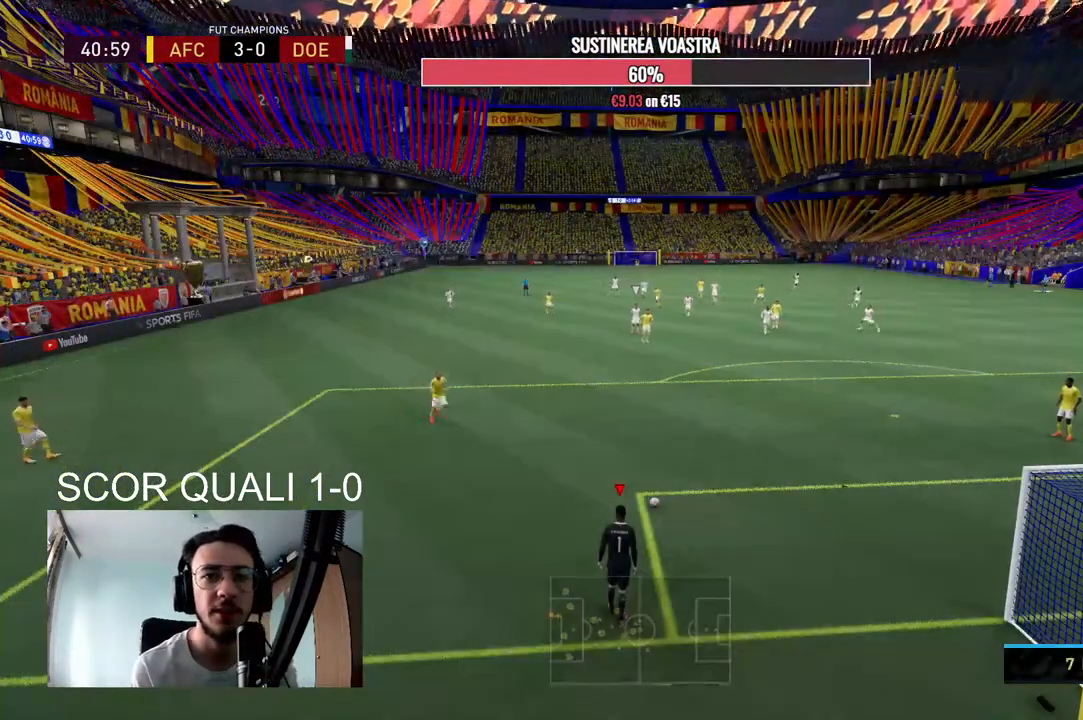
{"buttons": [], "left_stick": "center", "right_stick": "center", "events": [[33, "A", "up"], [133, "A", "down"], [233, "A", "up"], [333, "A", "down"], [433, "A", "up"]]}
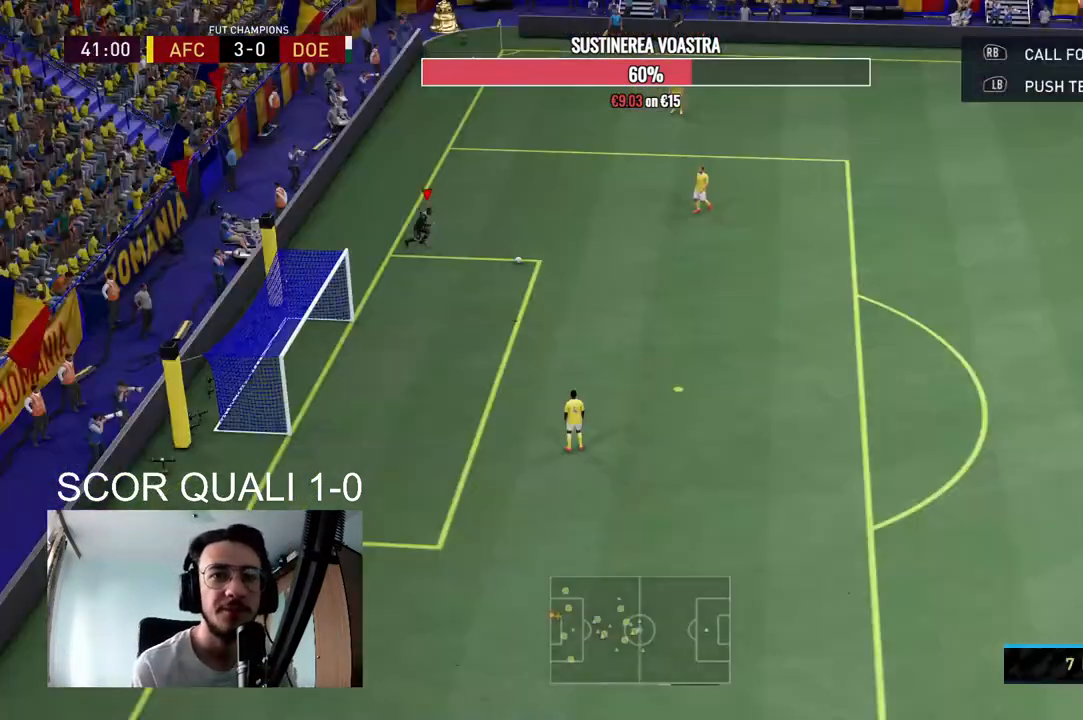
{"buttons": [], "left_stick": "down", "right_stick": "center", "events": [[400, "left_stick", "down"]]}
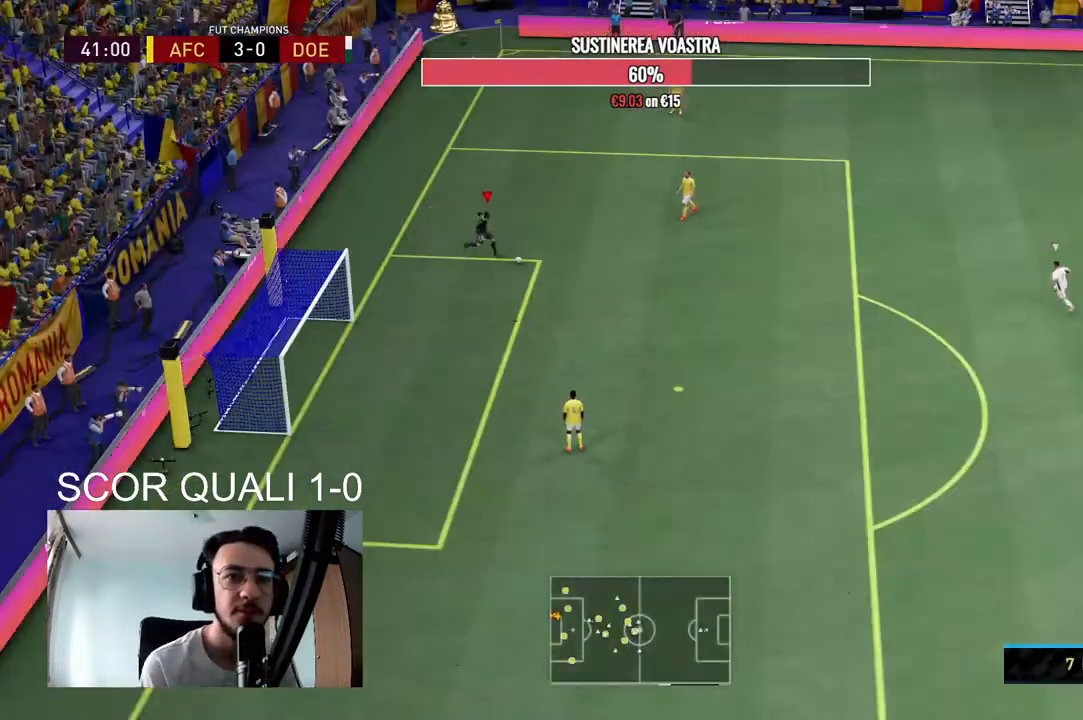
{"buttons": [], "left_stick": "down", "right_stick": "center", "events": []}
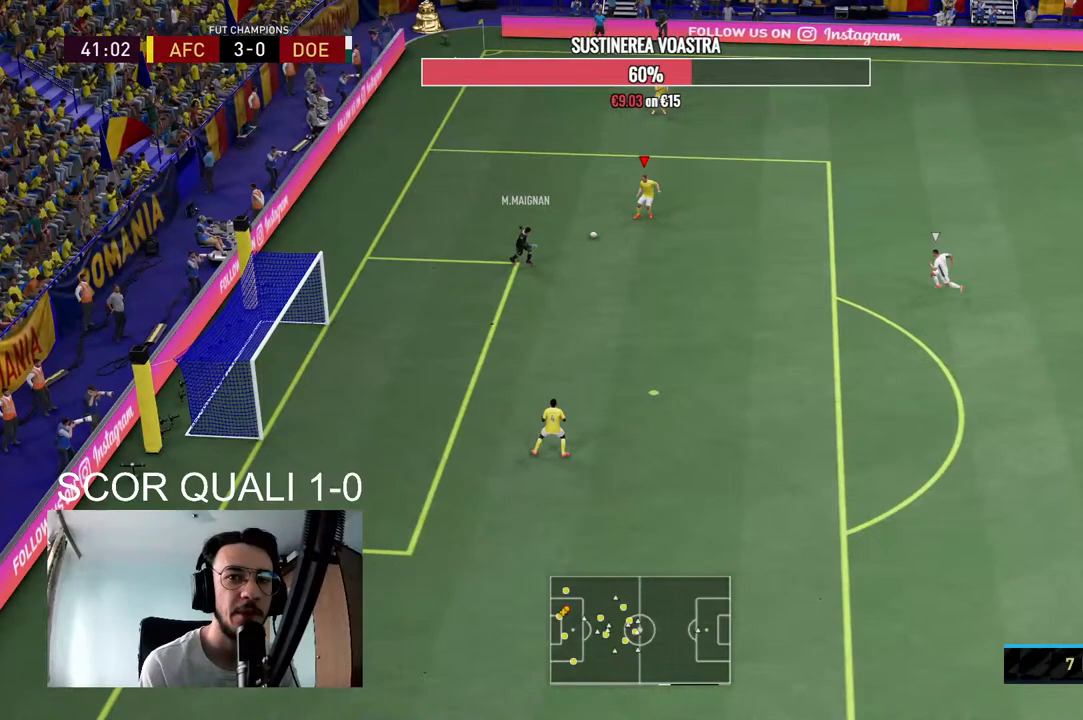
{"buttons": [], "left_stick": "down", "right_stick": "center", "events": []}
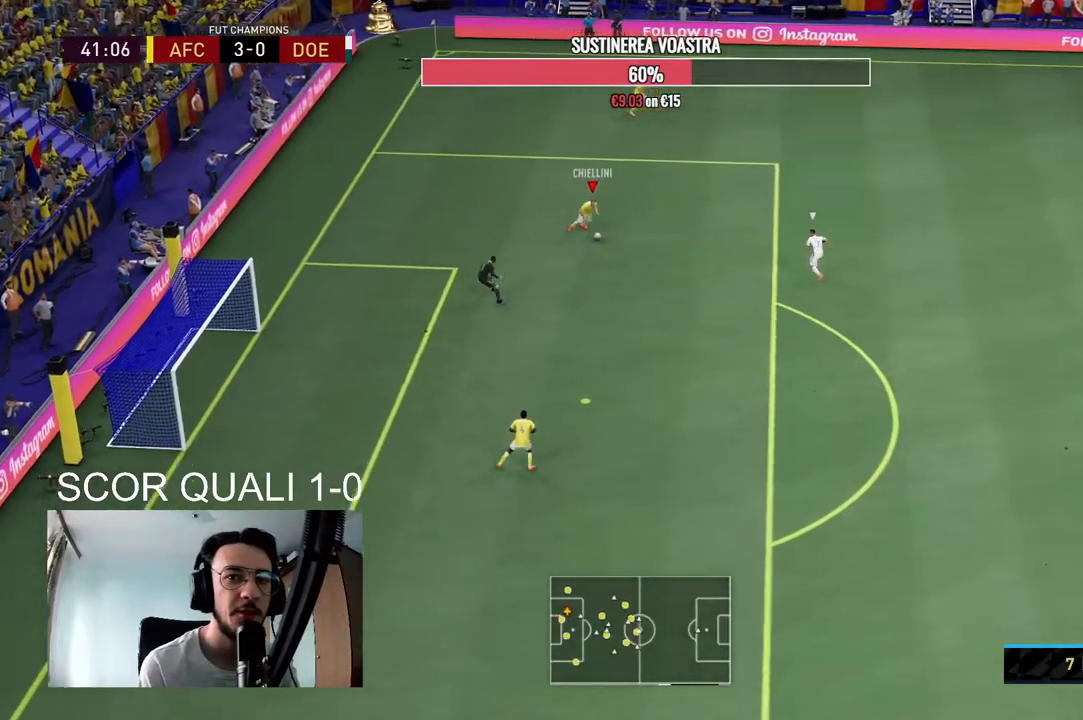
{"buttons": [], "left_stick": "down", "right_stick": "center", "events": [[367, "A", "down"], [500, "A", "up"]]}
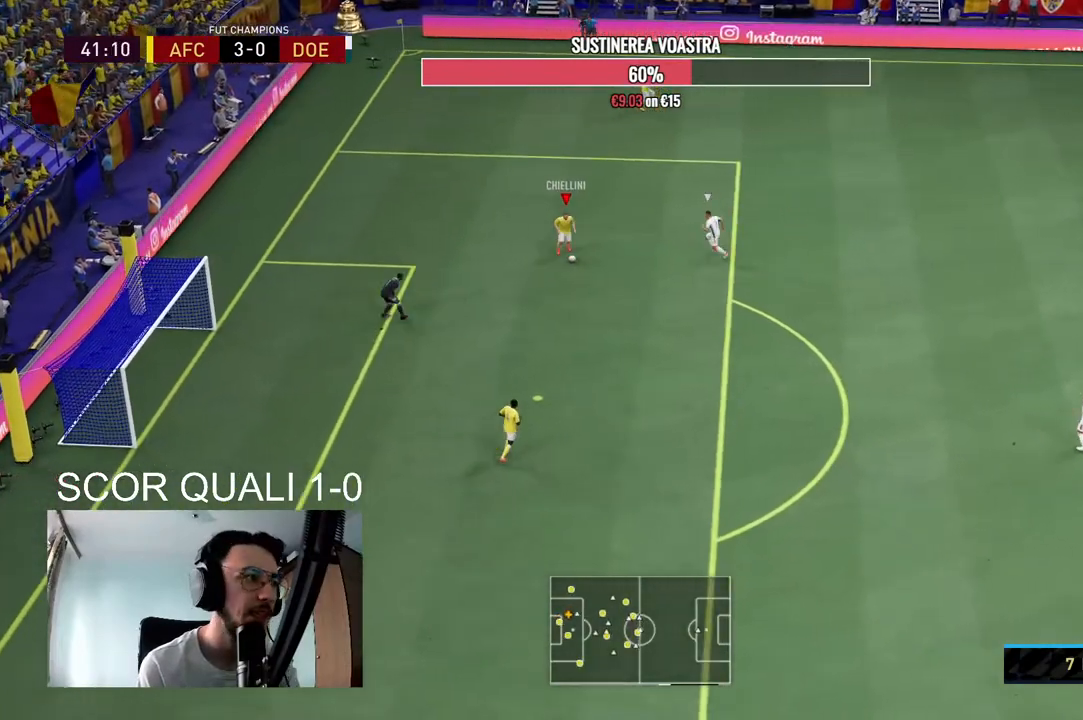
{"buttons": ["R2"], "left_stick": "center", "right_stick": "center", "events": [[300, "left_stick", "center"], [433, "R2", "down"]]}
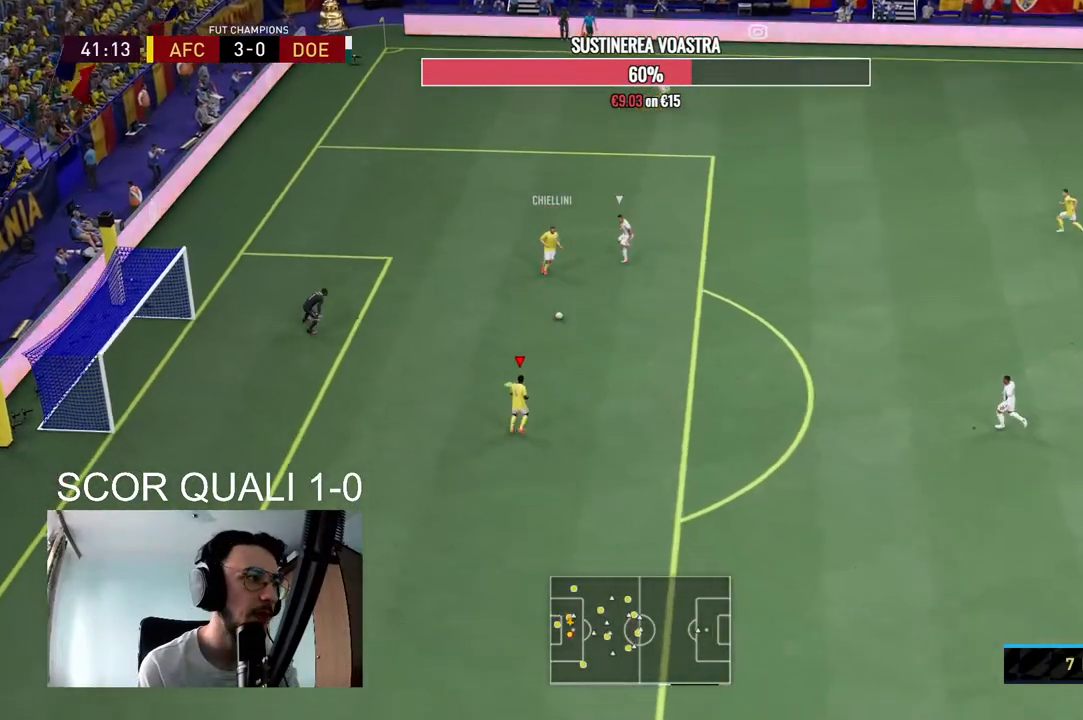
{"buttons": [], "left_stick": "up-right", "right_stick": "center", "events": [[67, "left_stick", "up-right"], [133, "R2", "up"], [167, "A", "down"], [367, "A", "up"]]}
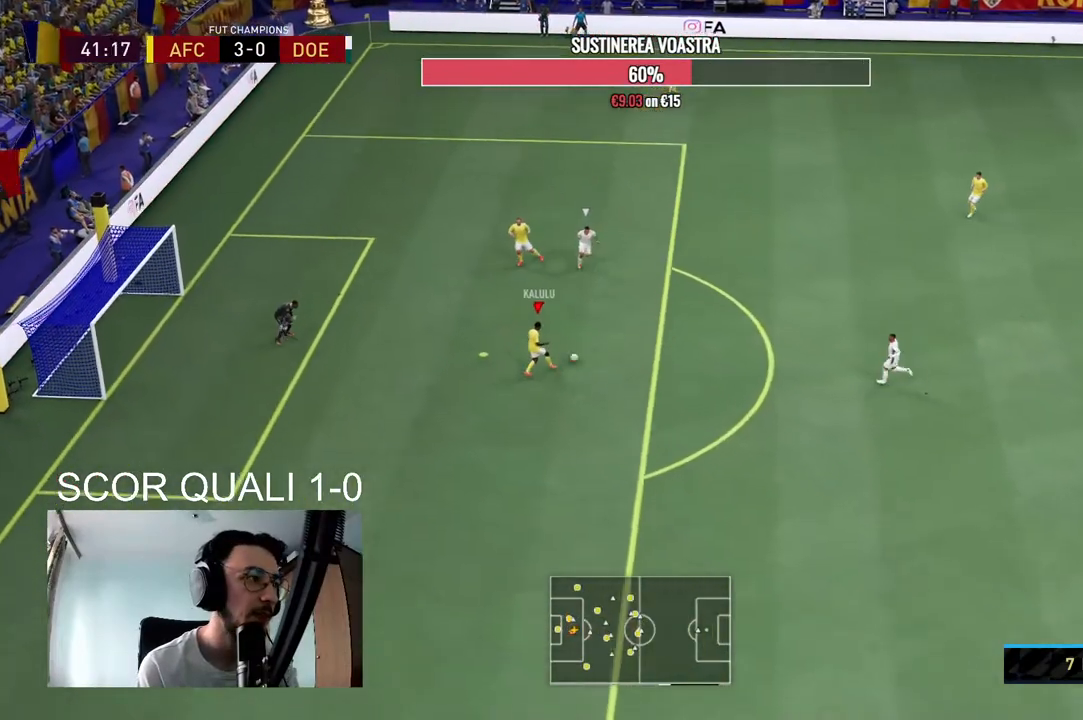
{"buttons": ["R2"], "left_stick": "down-right", "right_stick": "center", "events": [[100, "left_stick", "center"], [400, "R2", "down"], [400, "left_stick", "down-right"]]}